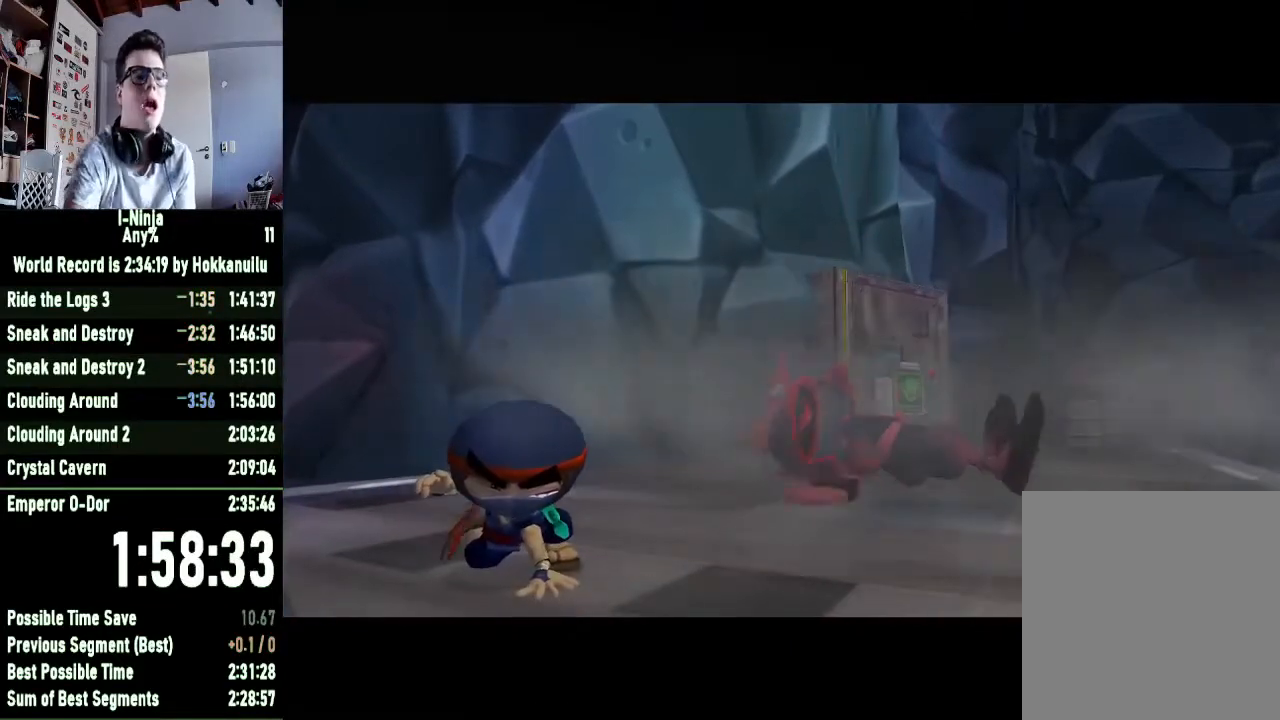
Gameplay with a controller (Xbox layout); each line is a JSON object with the inputs held at the frame after it. "events" lists button and stick changes between this image and that frame as [ms after this image, input, new state], when the widget could be followed in between.
{"buttons": [], "left_stick": "up", "right_stick": "center", "events": [[433, "left_stick", "up"]]}
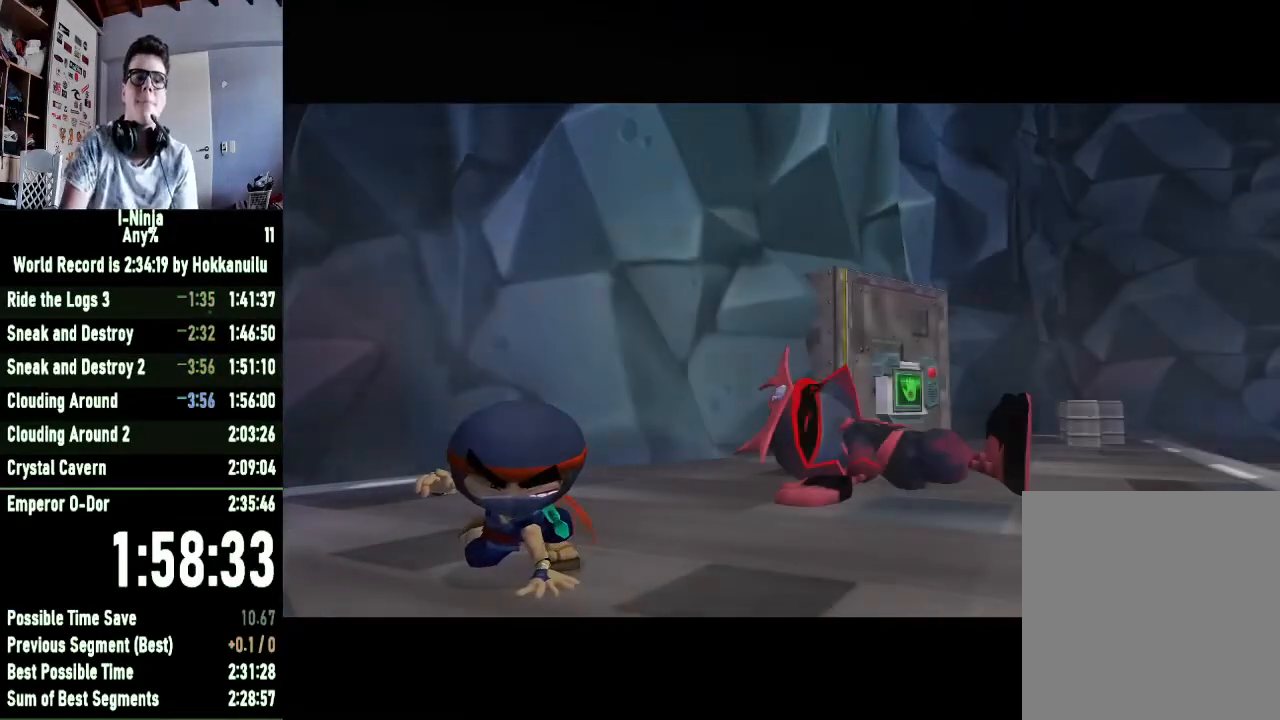
{"buttons": [], "left_stick": "center", "right_stick": "center", "events": [[333, "left_stick", "center"]]}
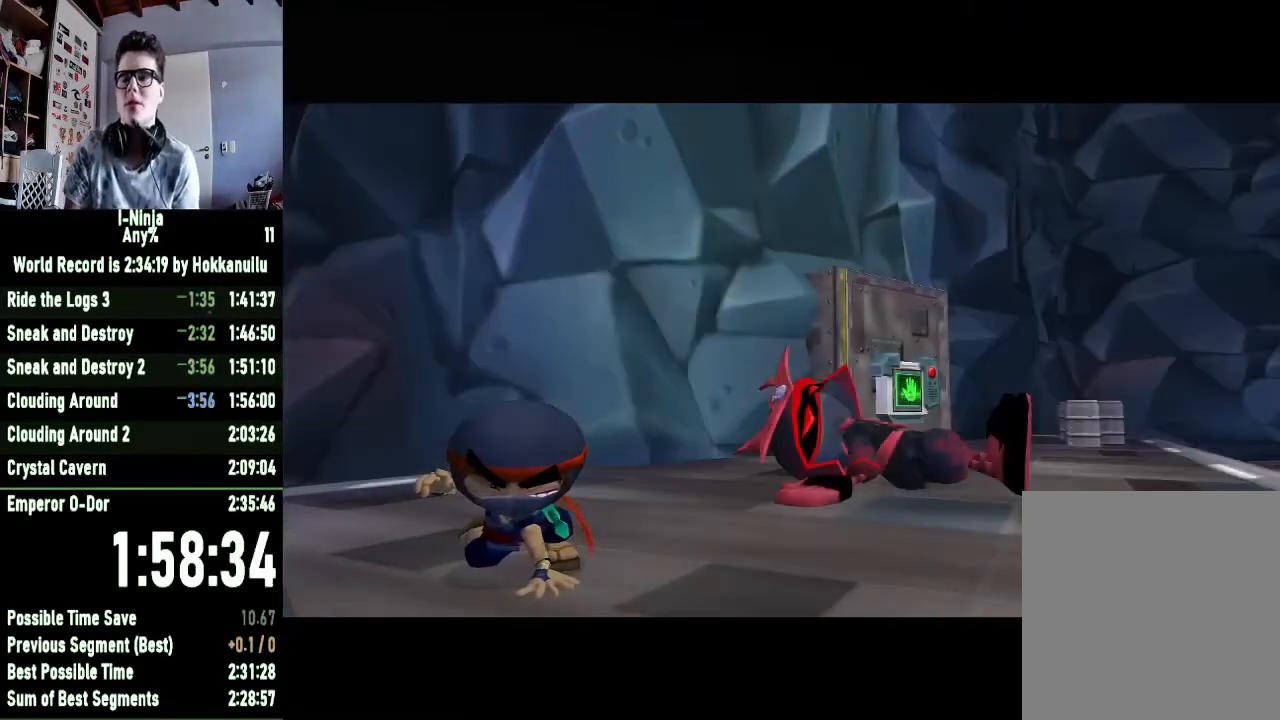
{"buttons": [], "left_stick": "up-right", "right_stick": "center", "events": [[67, "left_stick", "up-right"]]}
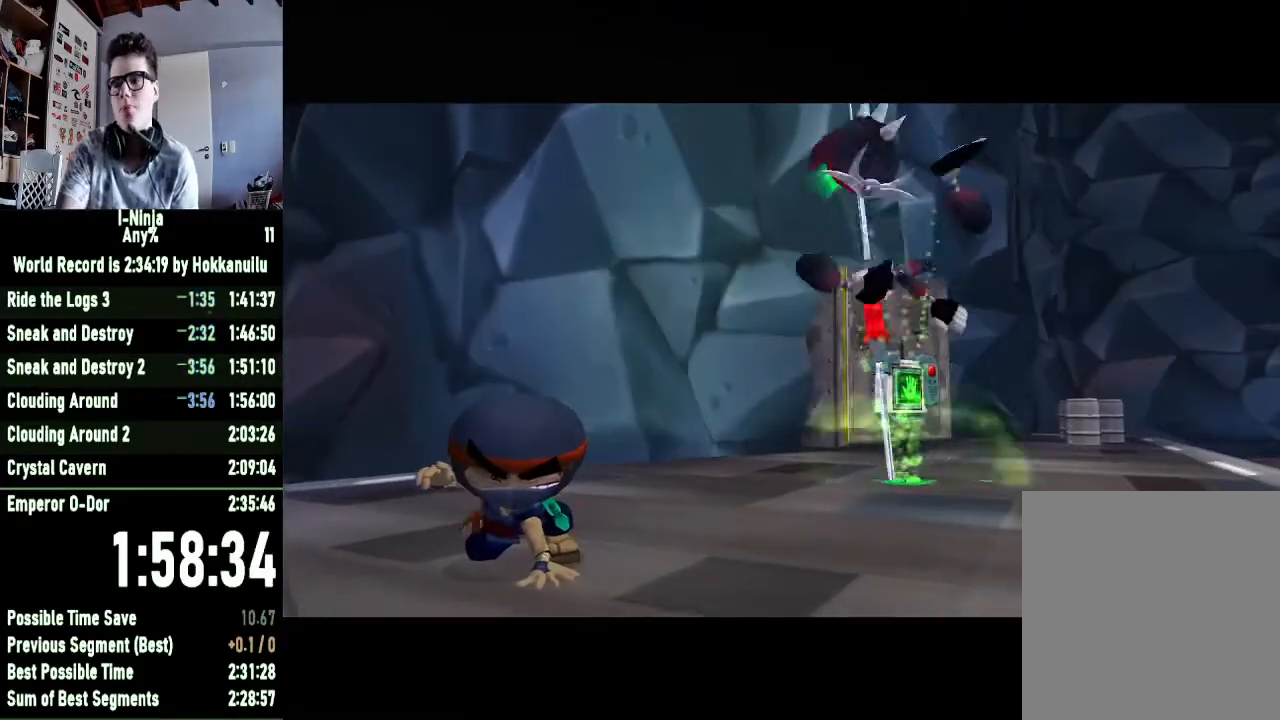
{"buttons": [], "left_stick": "center", "right_stick": "center", "events": [[500, "left_stick", "center"]]}
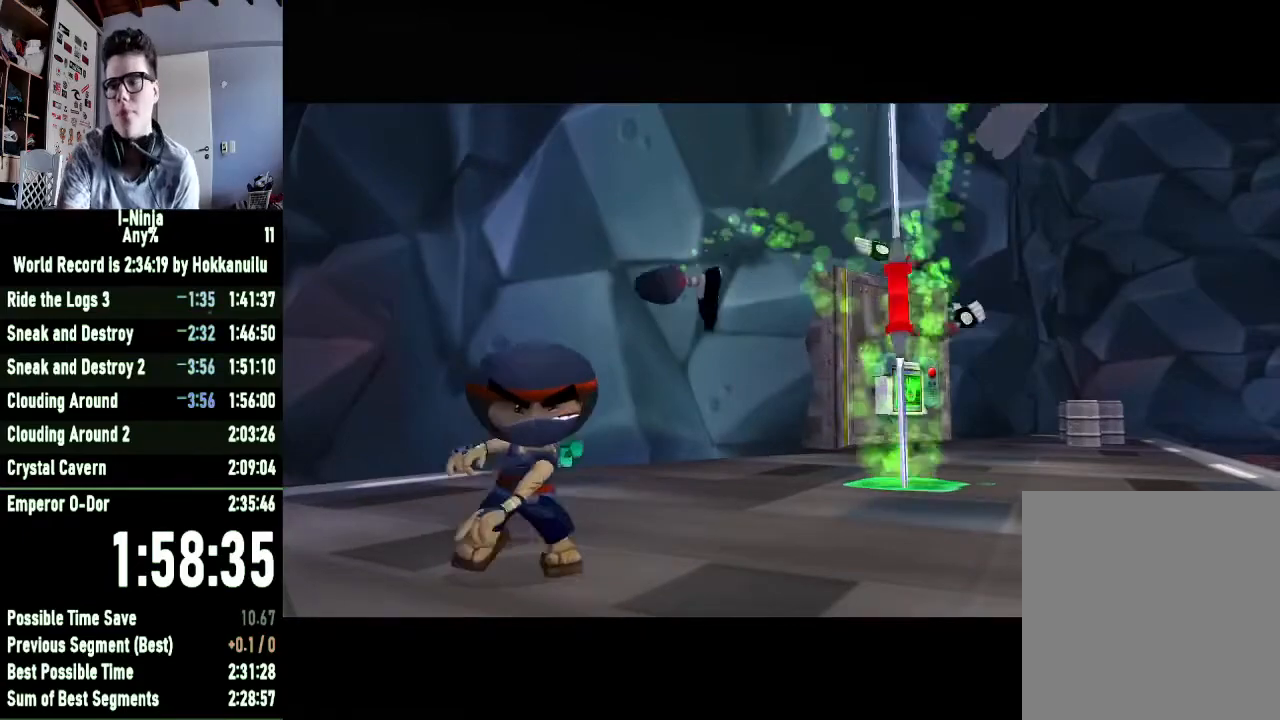
{"buttons": [], "left_stick": "up", "right_stick": "center"}
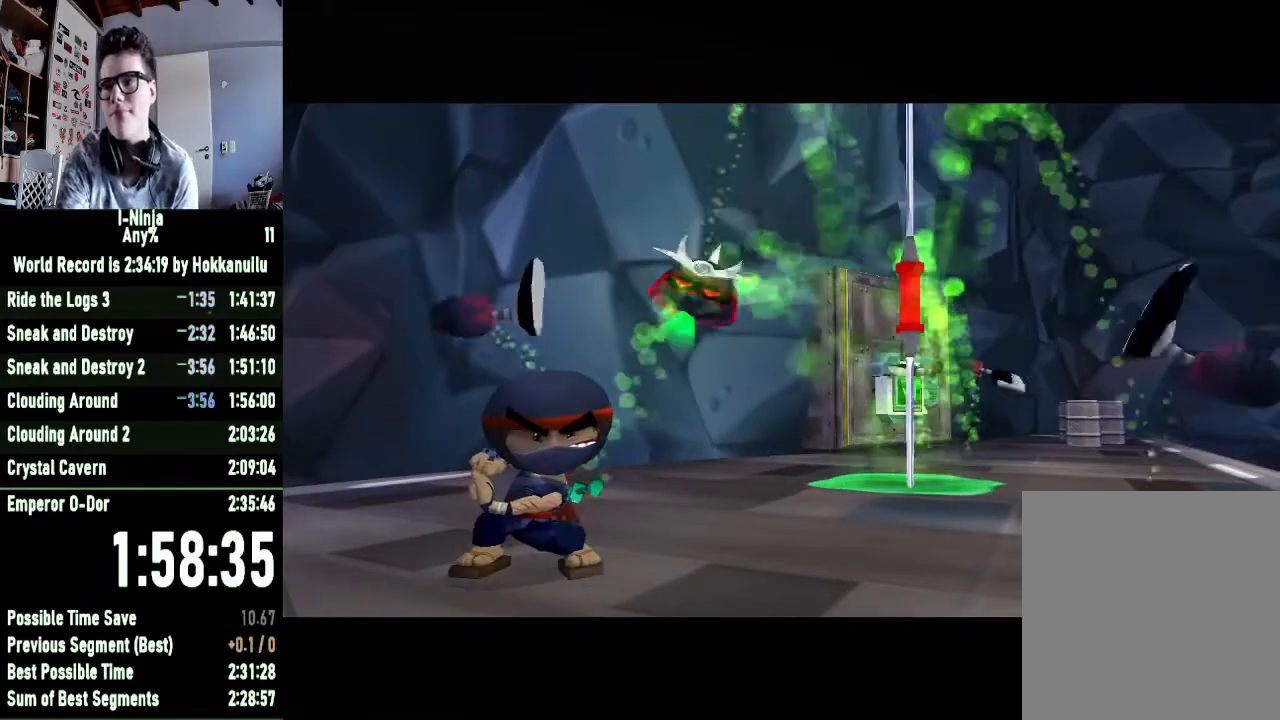
{"buttons": [], "left_stick": "up-right", "right_stick": "center"}
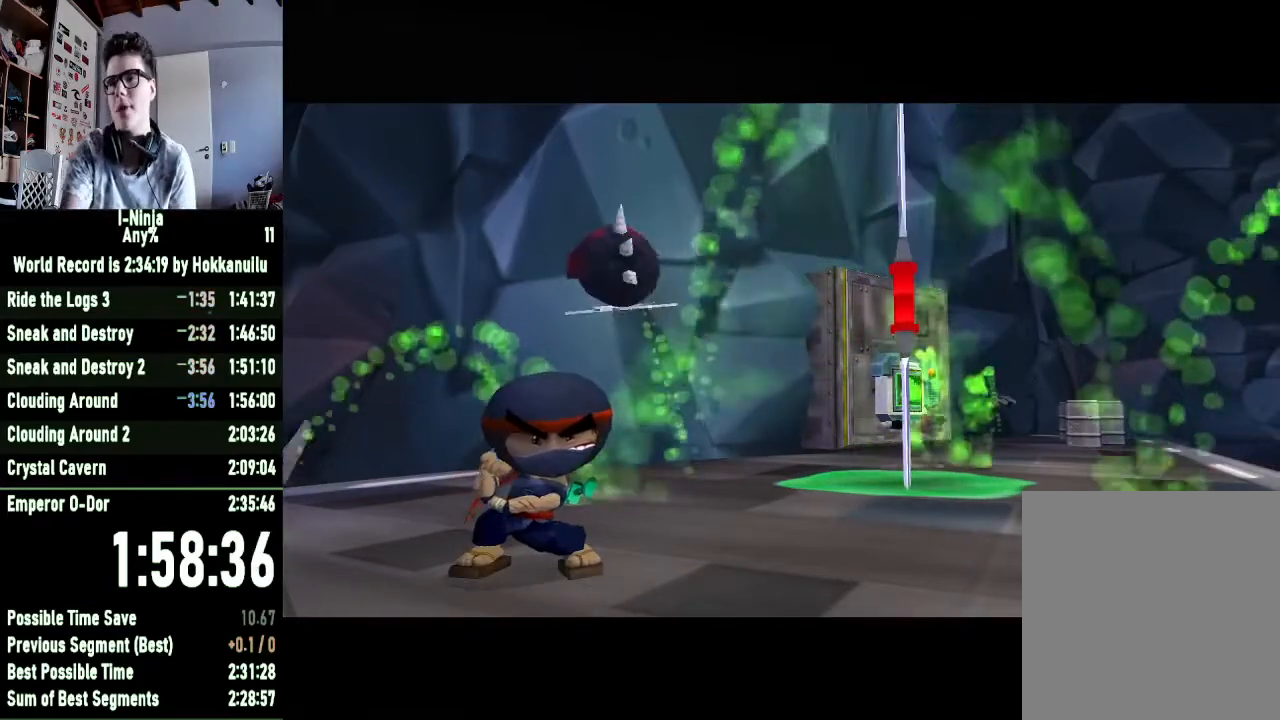
{"buttons": [], "left_stick": "up-right", "right_stick": "center", "events": []}
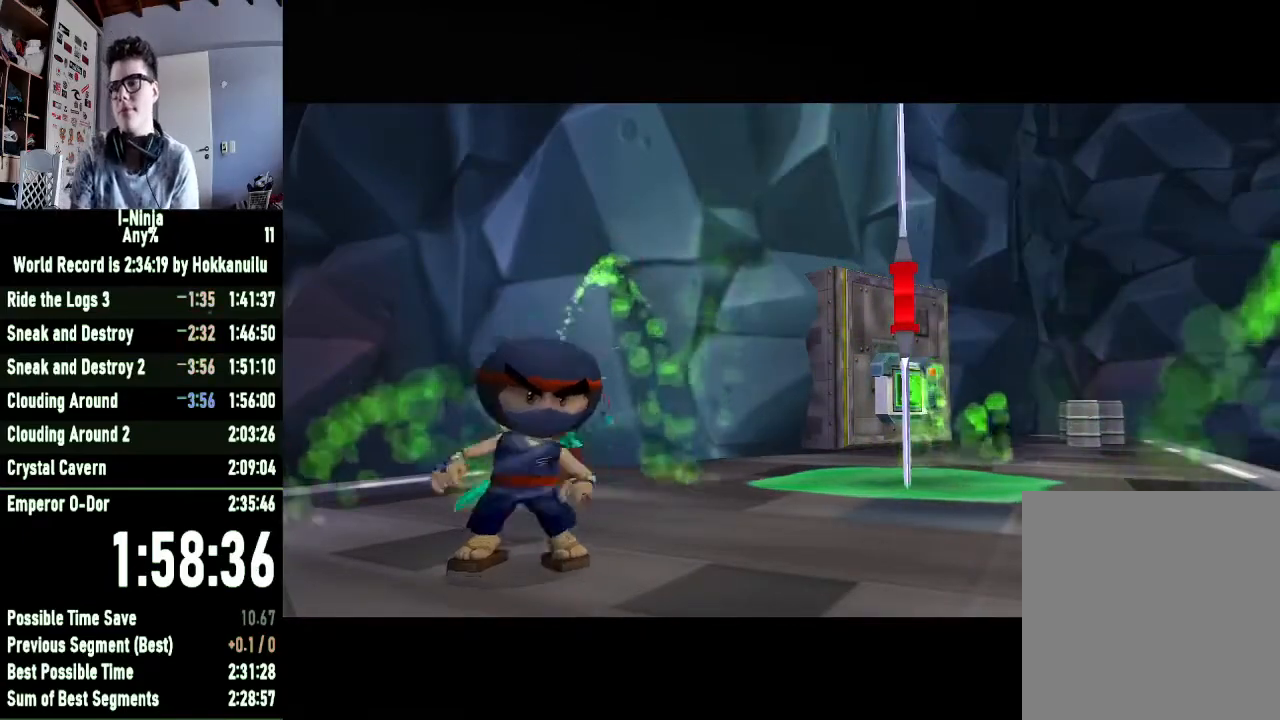
{"buttons": [], "left_stick": "up-right", "right_stick": "center", "events": []}
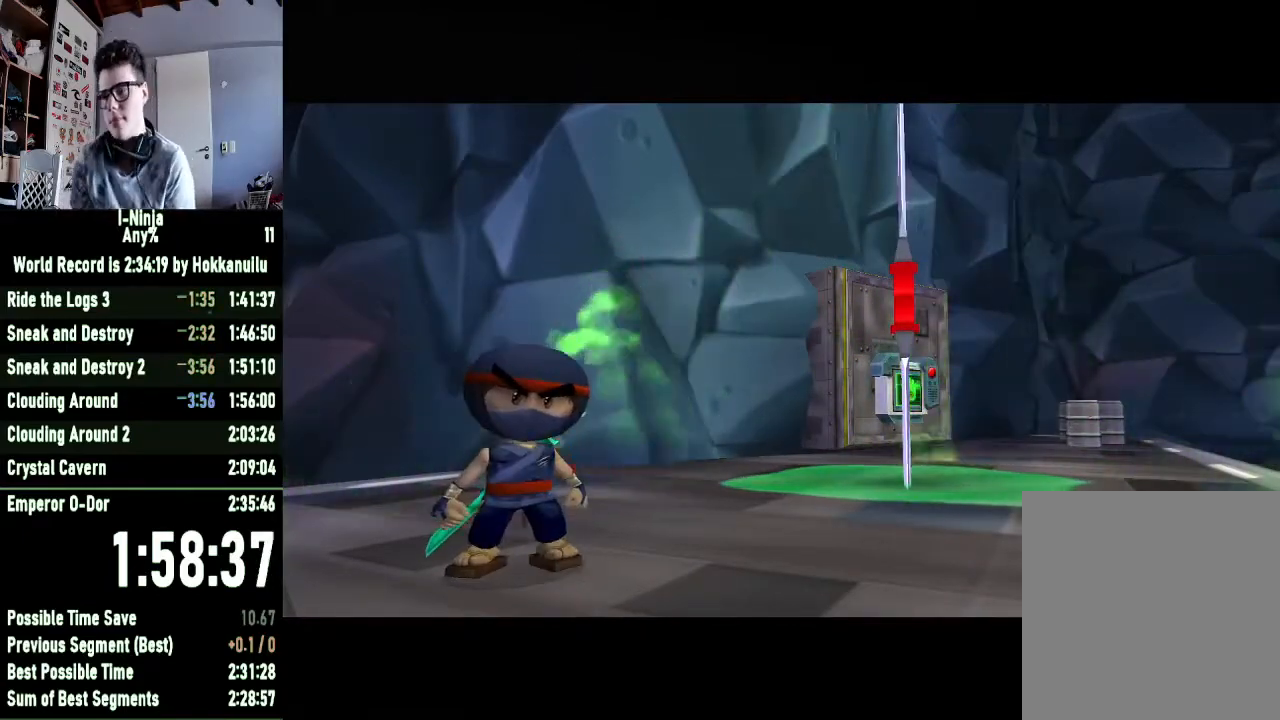
{"buttons": [], "left_stick": "up", "right_stick": "center", "events": [[467, "left_stick", "up"]]}
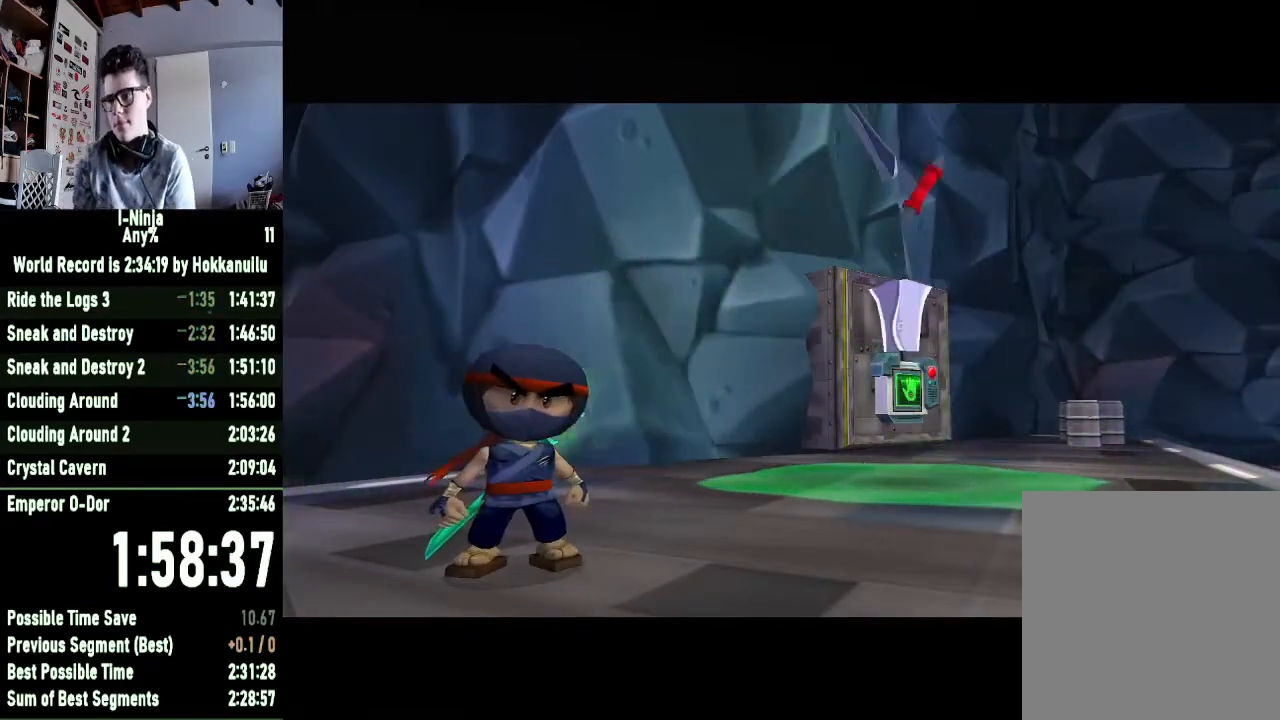
{"buttons": [], "left_stick": "up-right", "right_stick": "center", "events": [[267, "left_stick", "up-right"]]}
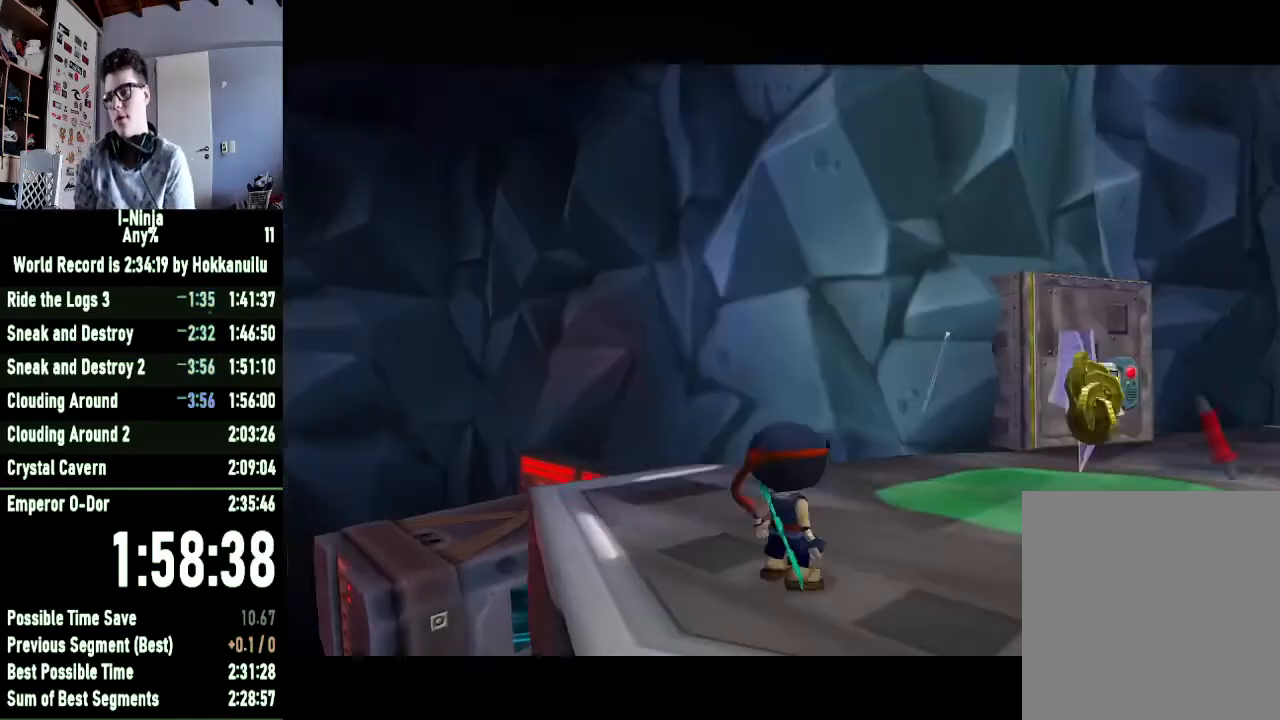
{"buttons": [], "left_stick": "up-right", "right_stick": "center", "events": []}
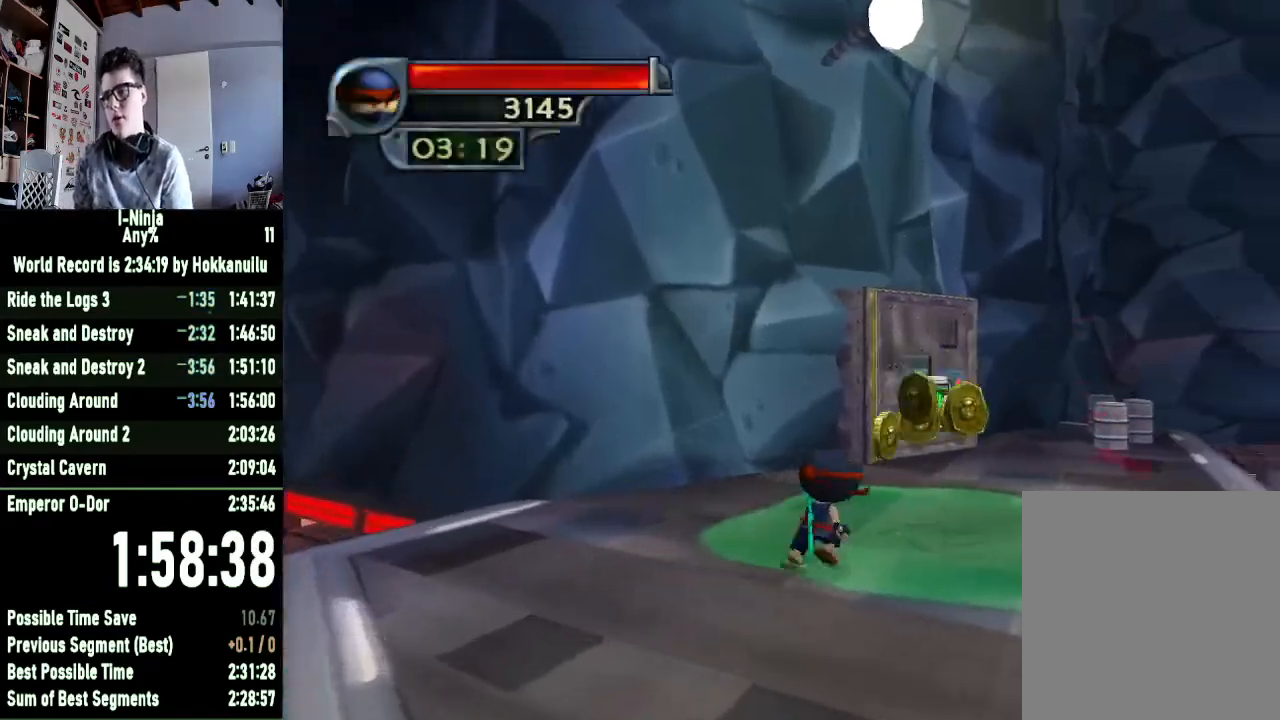
{"buttons": [], "left_stick": "up", "right_stick": "center", "events": [[333, "left_stick", "up"]]}
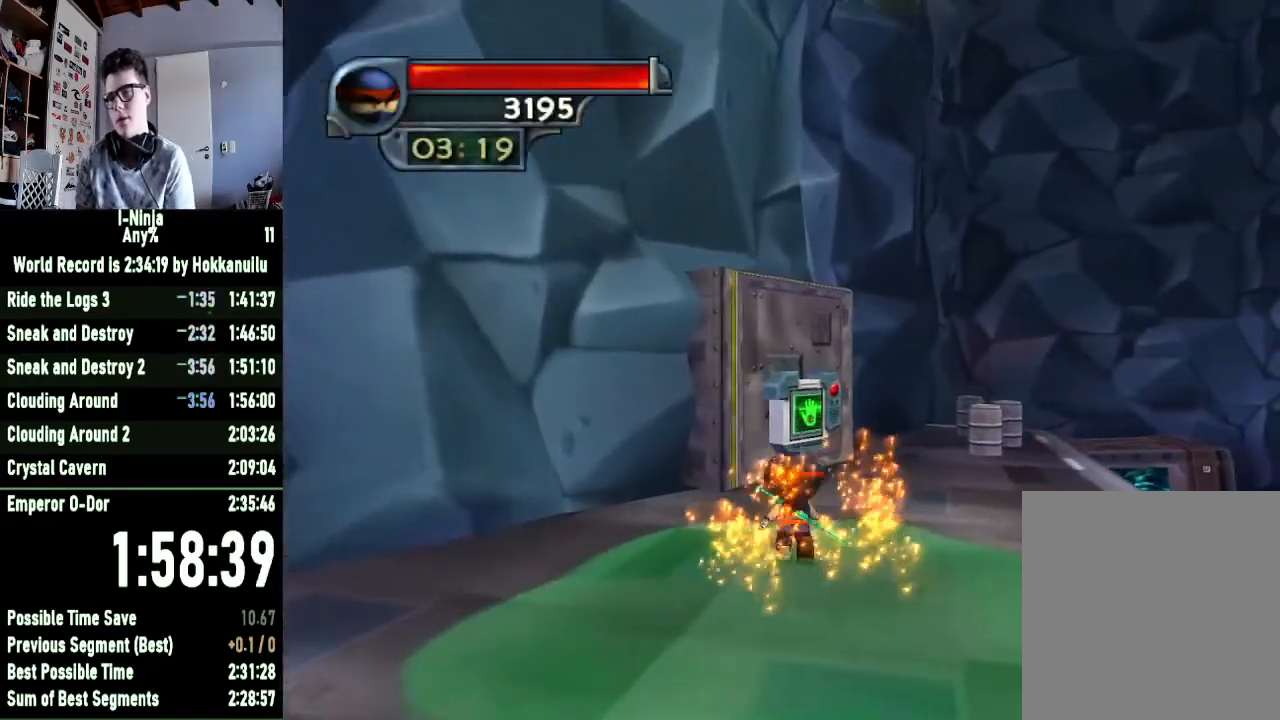
{"buttons": [], "left_stick": "center", "right_stick": "center", "events": [[300, "X", "down"], [467, "X", "up"], [500, "left_stick", "center"]]}
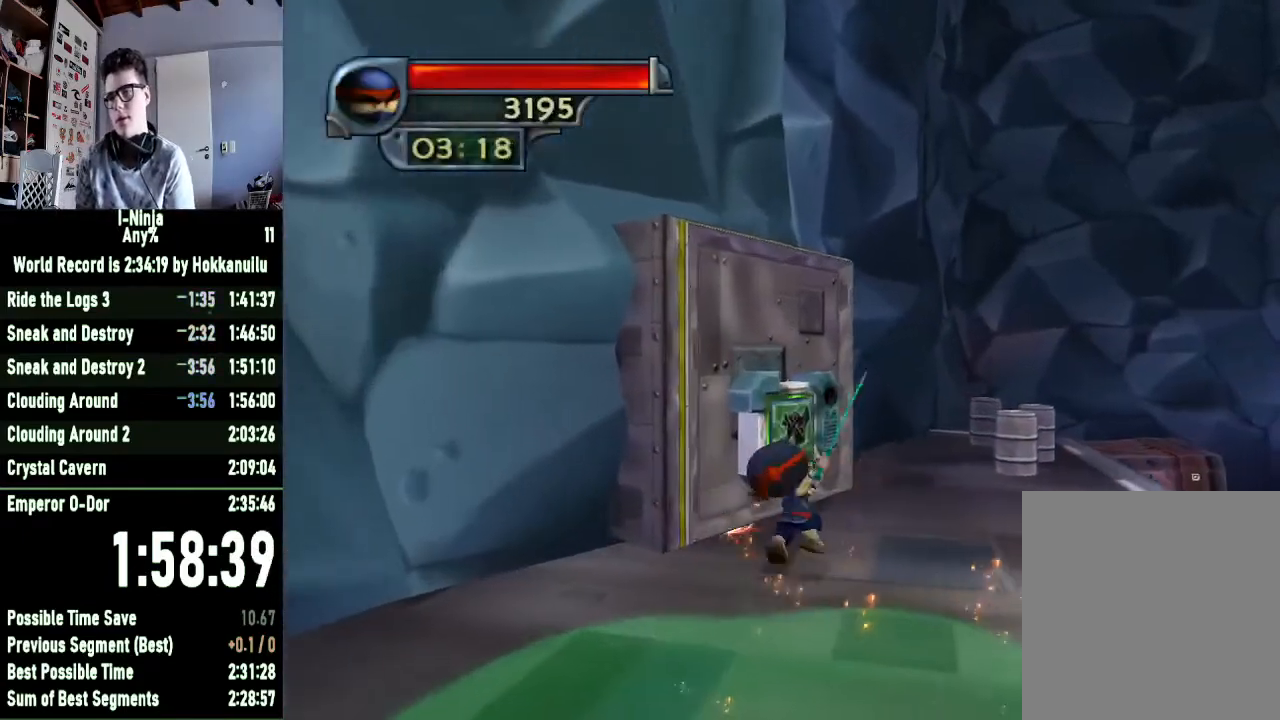
{"buttons": [], "left_stick": "down-left", "right_stick": "center", "events": [[67, "A", "down"], [200, "A", "up"], [200, "left_stick", "down-left"]]}
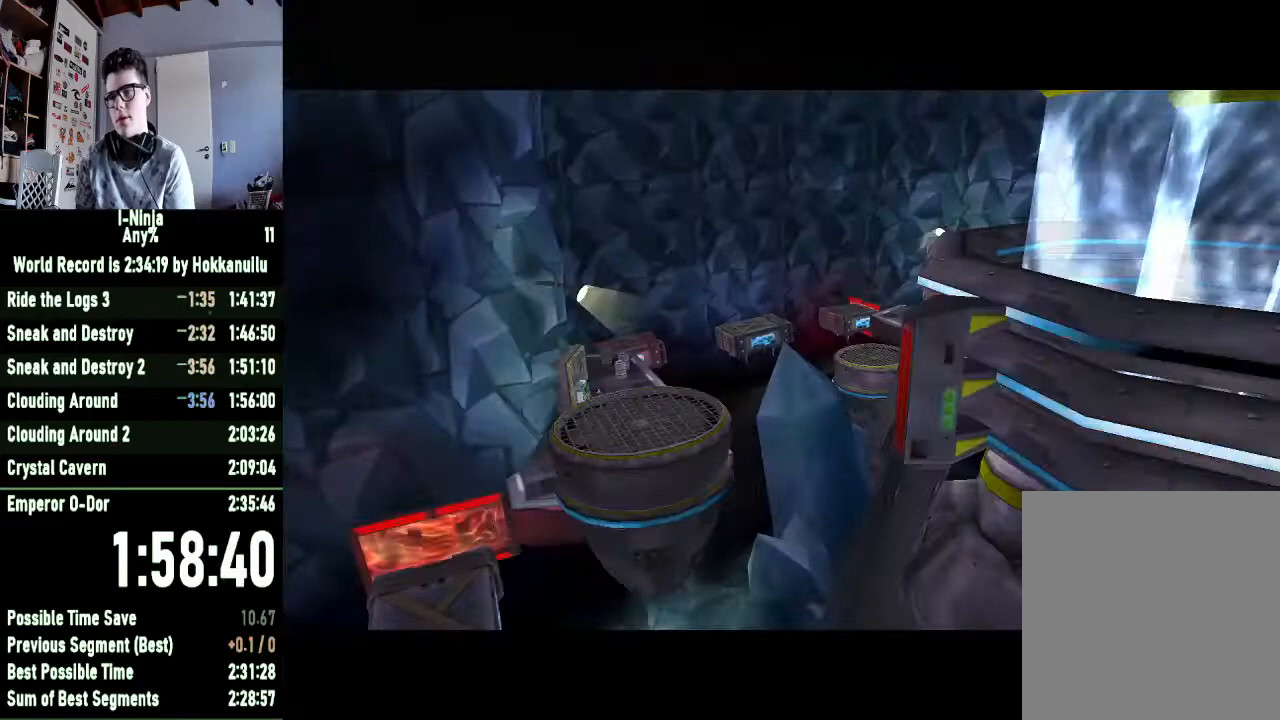
{"buttons": [], "left_stick": "center", "right_stick": "center", "events": [[200, "left_stick", "center"]]}
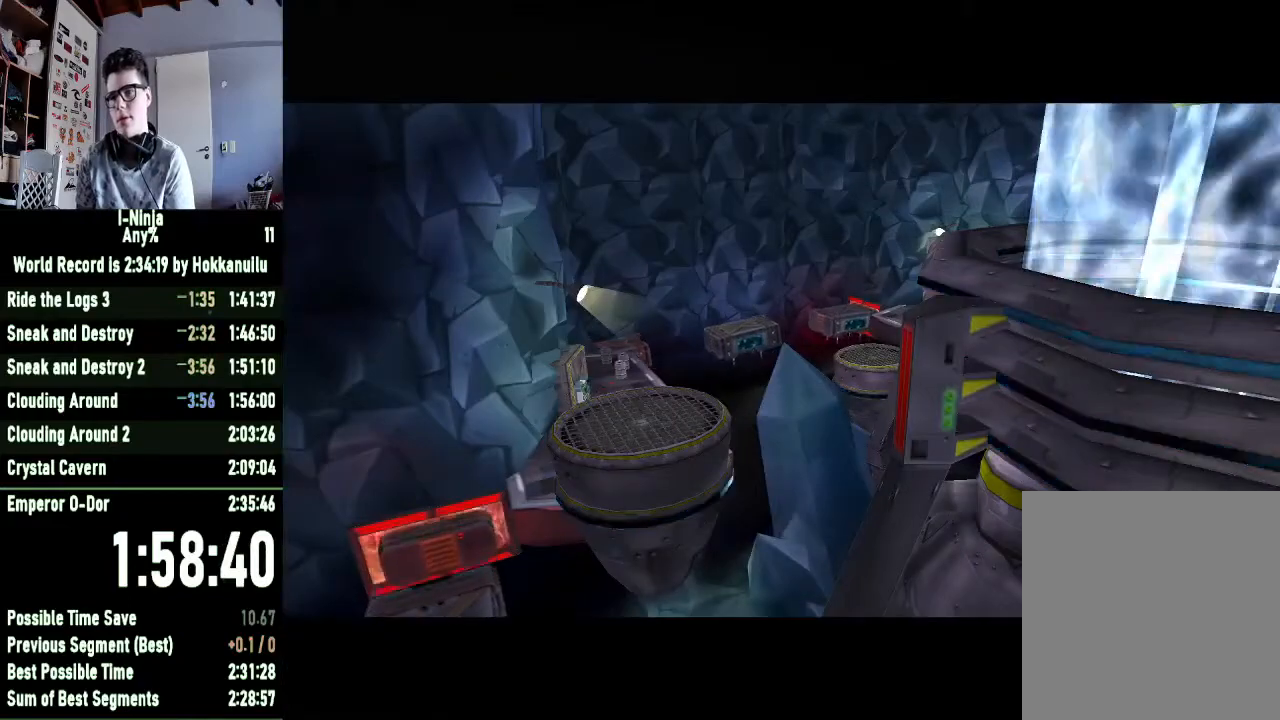
{"buttons": [], "left_stick": "center", "right_stick": "center", "events": []}
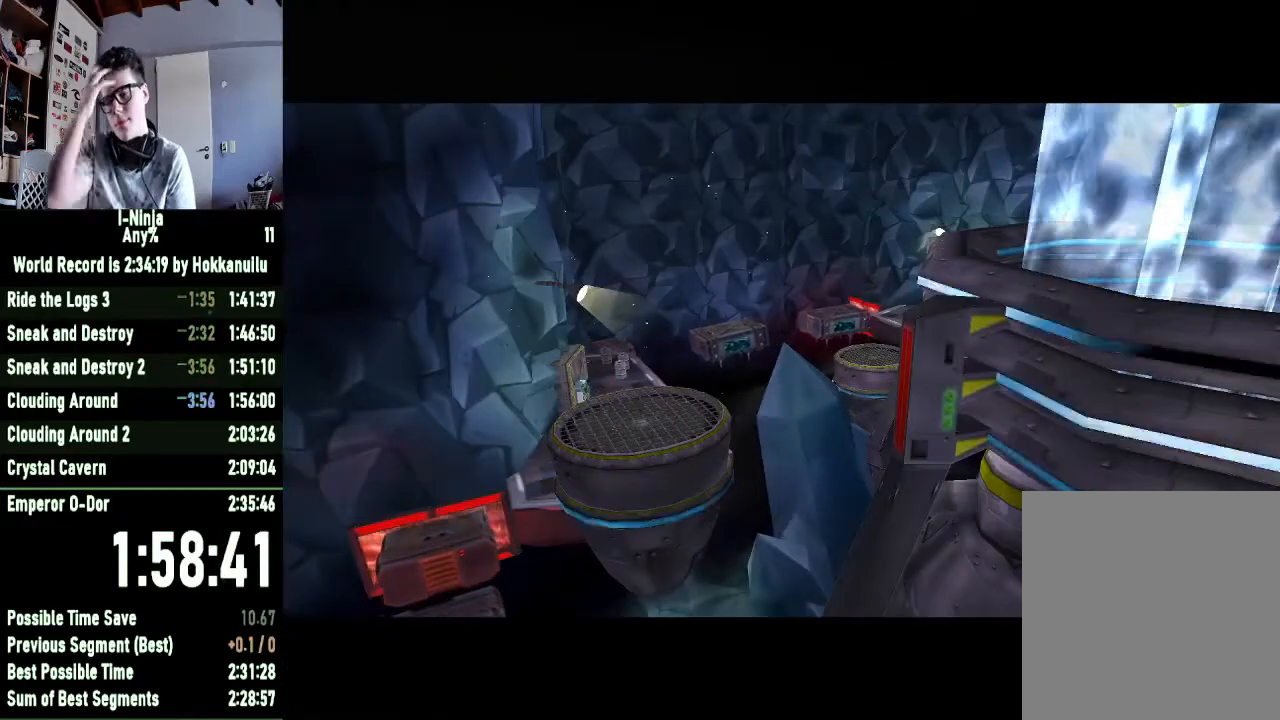
{"buttons": [], "left_stick": "center", "right_stick": "center", "events": []}
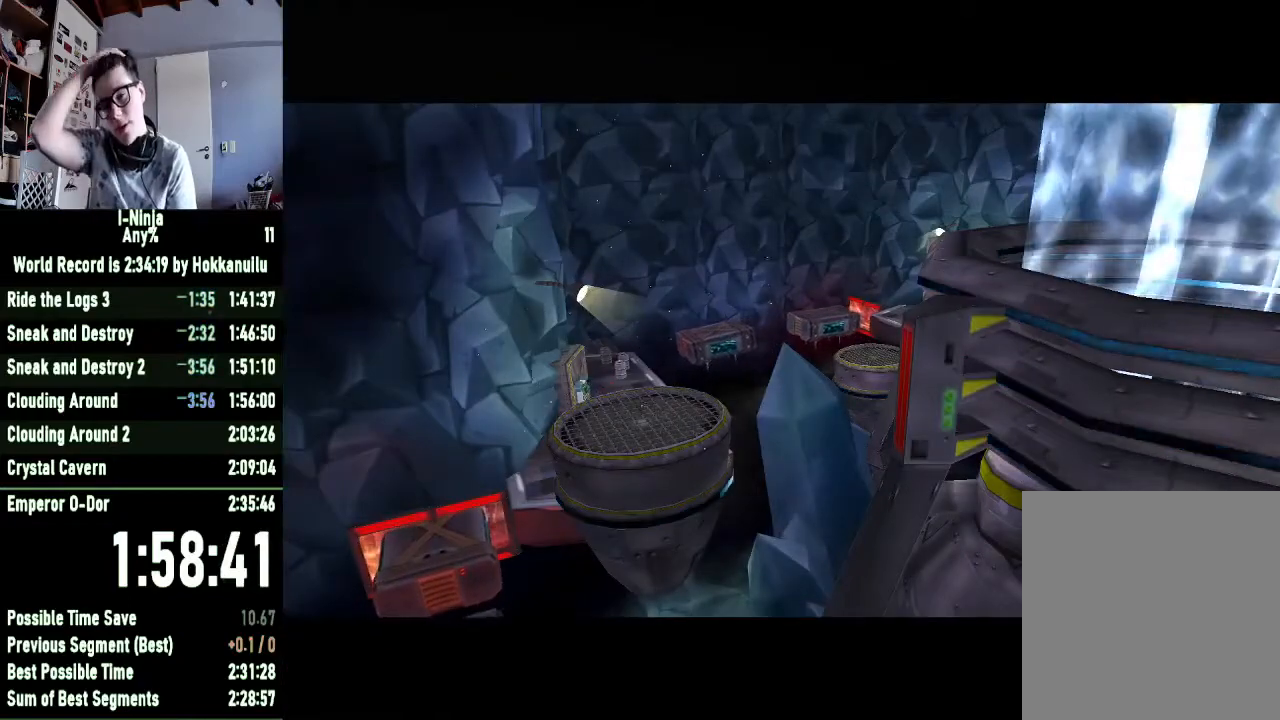
{"buttons": [], "left_stick": "center", "right_stick": "center", "events": []}
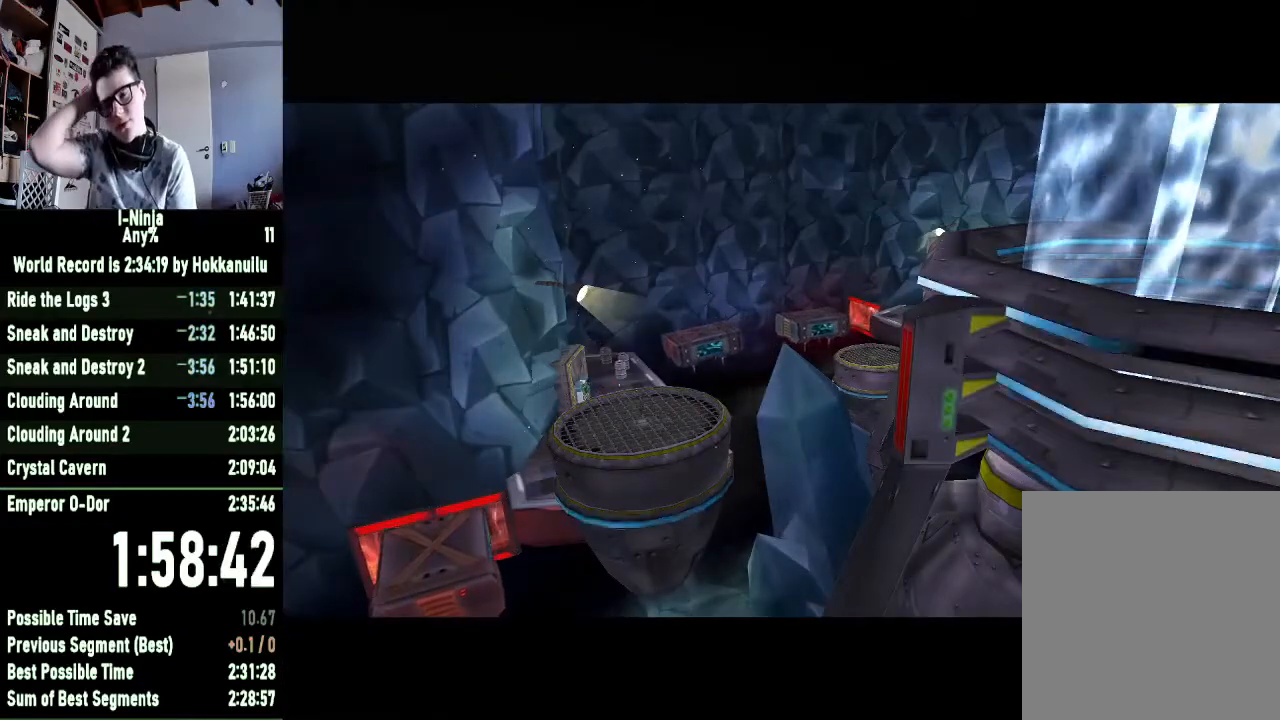
{"buttons": [], "left_stick": "center", "right_stick": "center", "events": []}
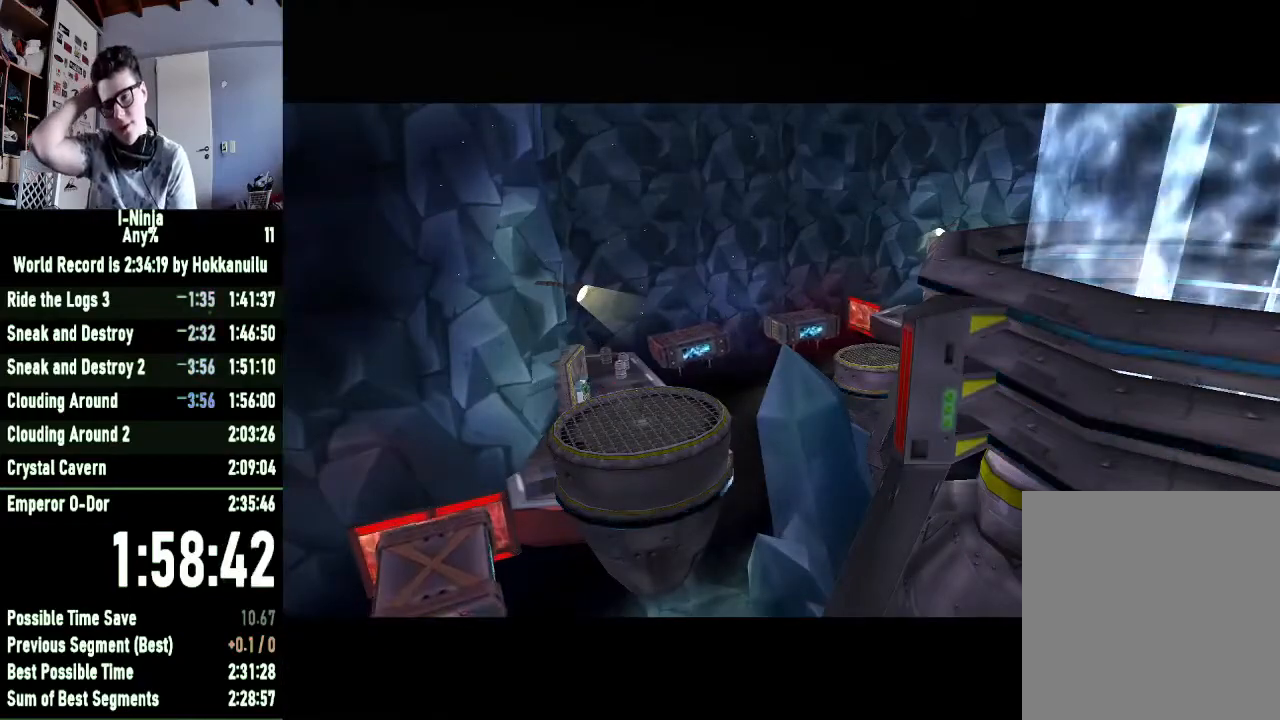
{"buttons": [], "left_stick": "center", "right_stick": "center", "events": []}
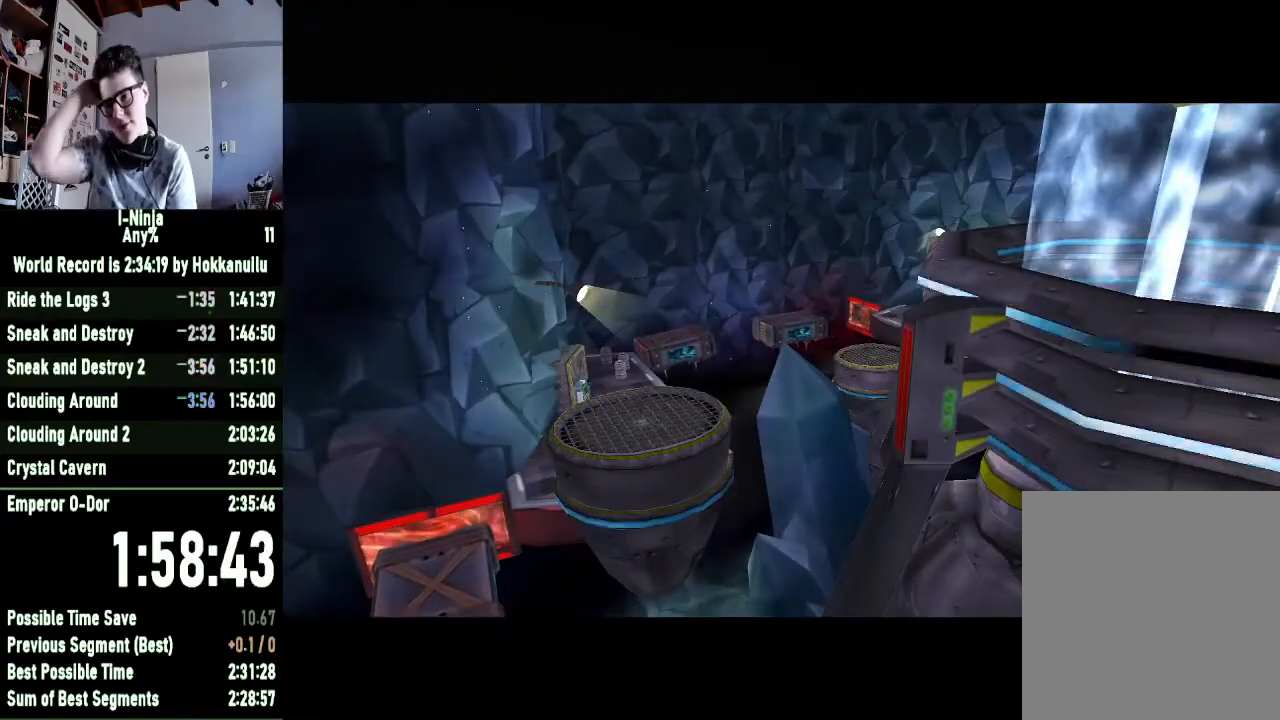
{"buttons": [], "left_stick": "down-left", "right_stick": "right", "events": [[400, "left_stick", "down-left"], [433, "right_stick", "right"]]}
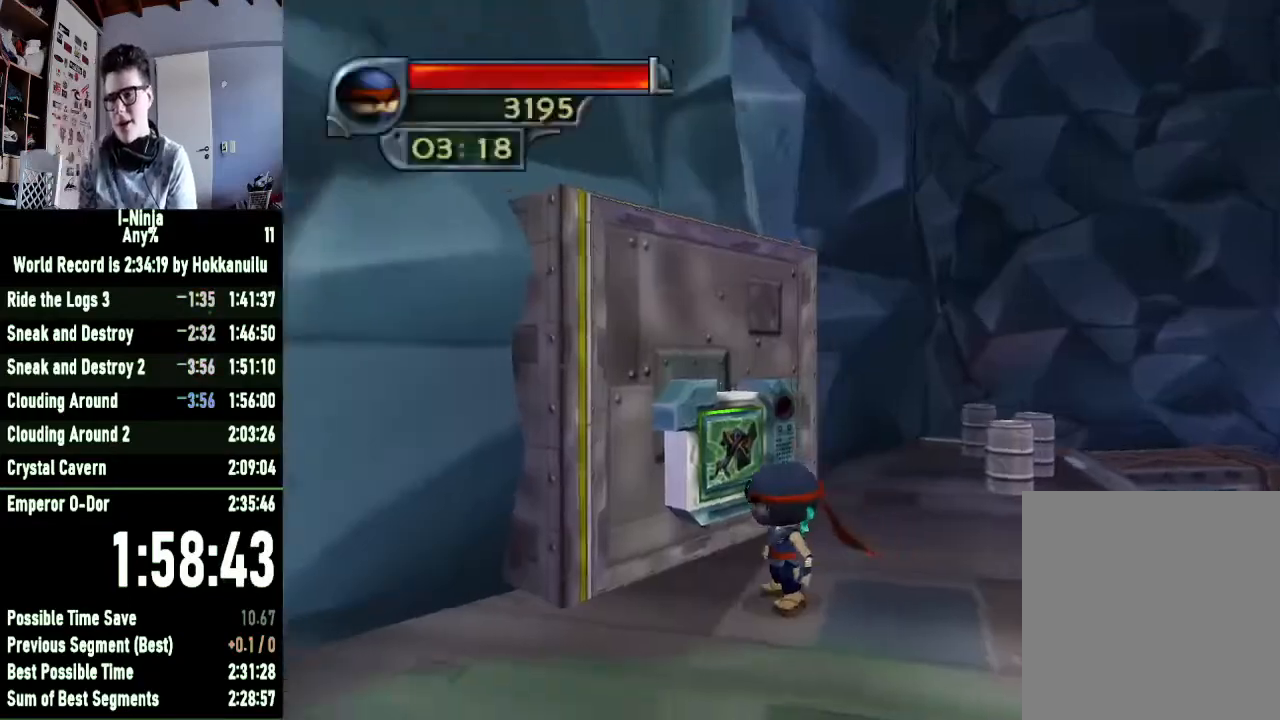
{"buttons": [], "left_stick": "left", "right_stick": "right", "events": [[367, "left_stick", "left"]]}
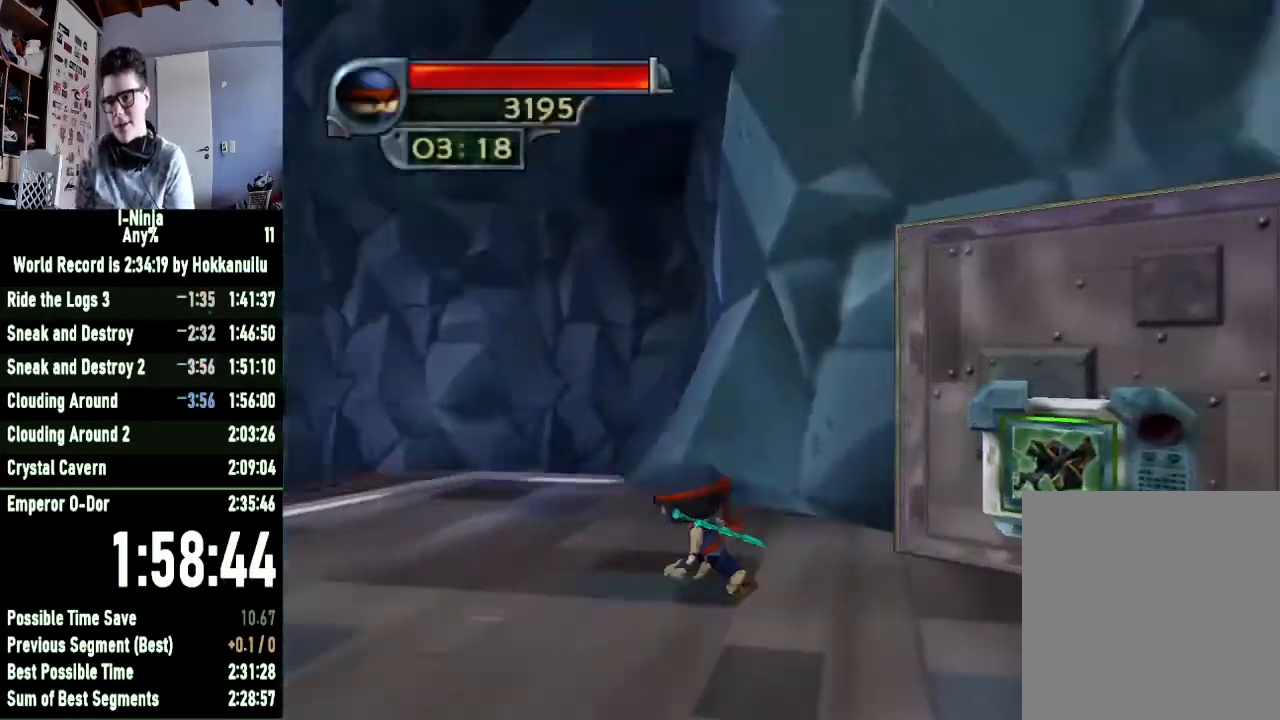
{"buttons": [], "left_stick": "up-left", "right_stick": "center", "events": [[100, "left_stick", "up-left"], [400, "right_stick", "center"]]}